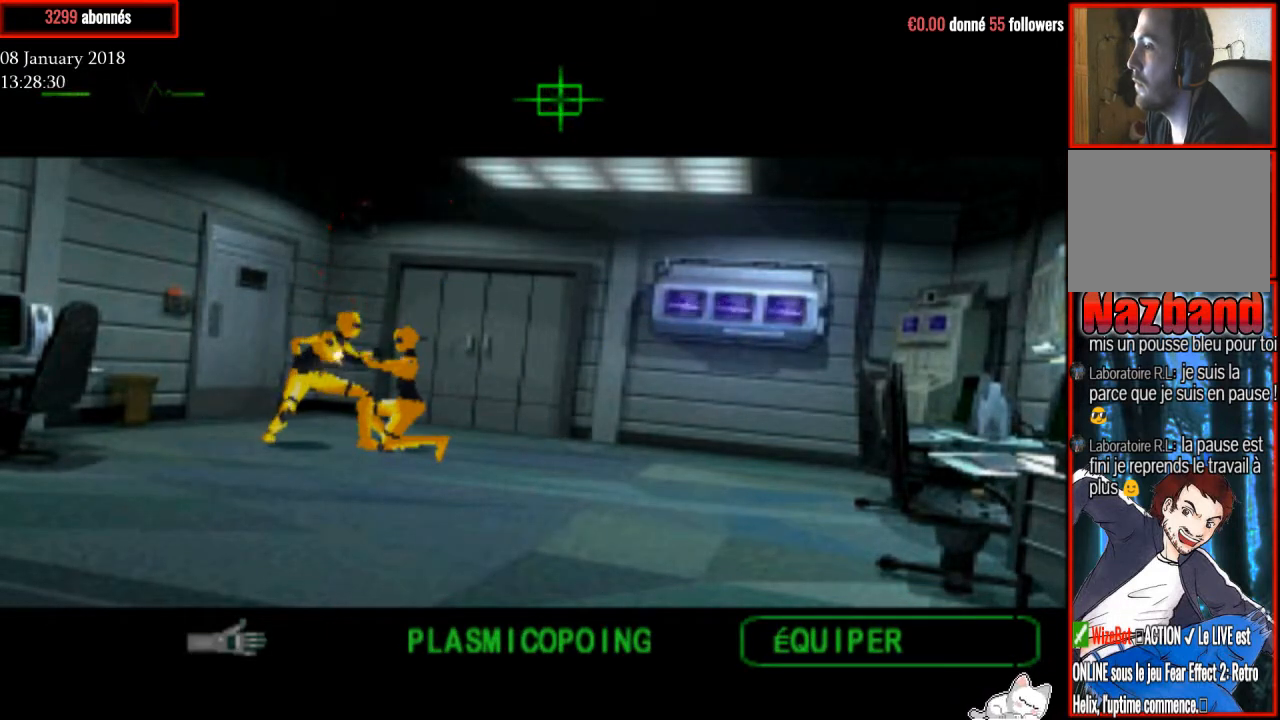
Gameplay with a controller (PlayStation layout); each line is a JSON object with the inputs held at the frame after it. "events" lists button and stick changes between this image and that frame as [ms after this image, input, new state], when the widget could be followed in between. Not read: left_stick.
{"buttons": ["CROSS", "R2"], "right_stick": "center", "events": [[33, "CROSS", "down"], [333, "CROSS", "up"], [400, "CROSS", "down"]]}
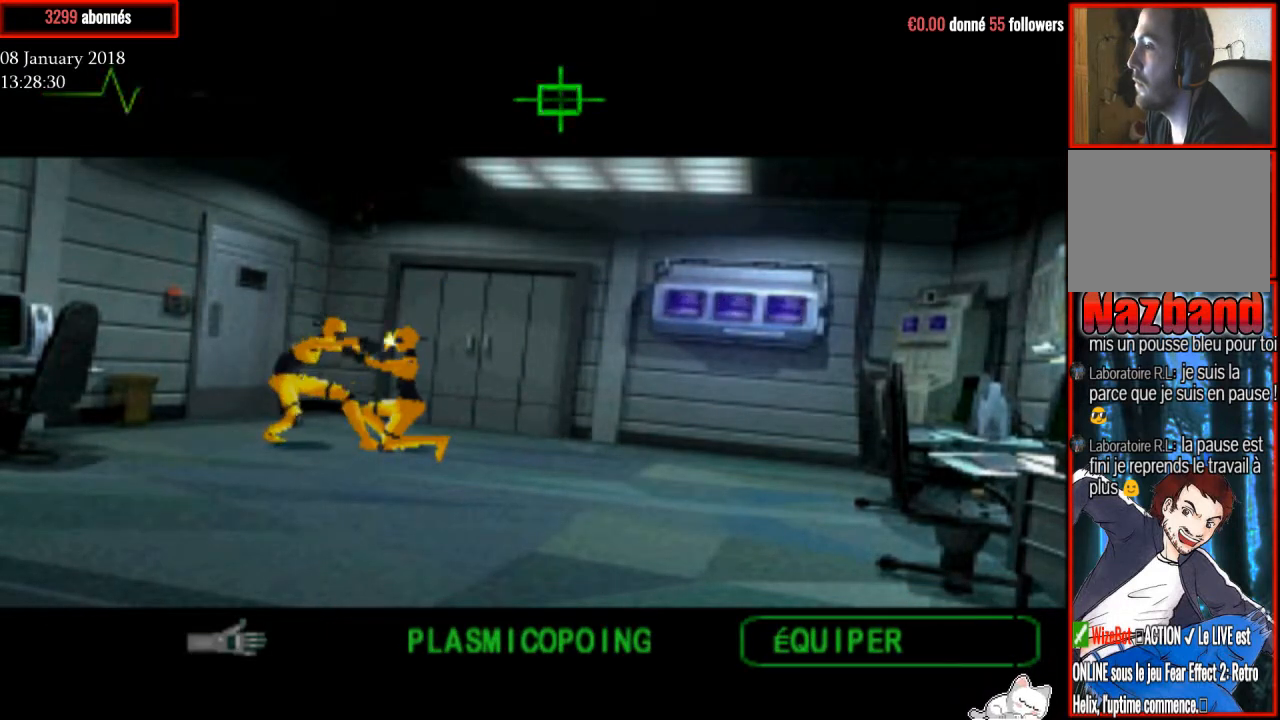
{"buttons": ["R2"], "right_stick": "center", "events": [[367, "CROSS", "up"]]}
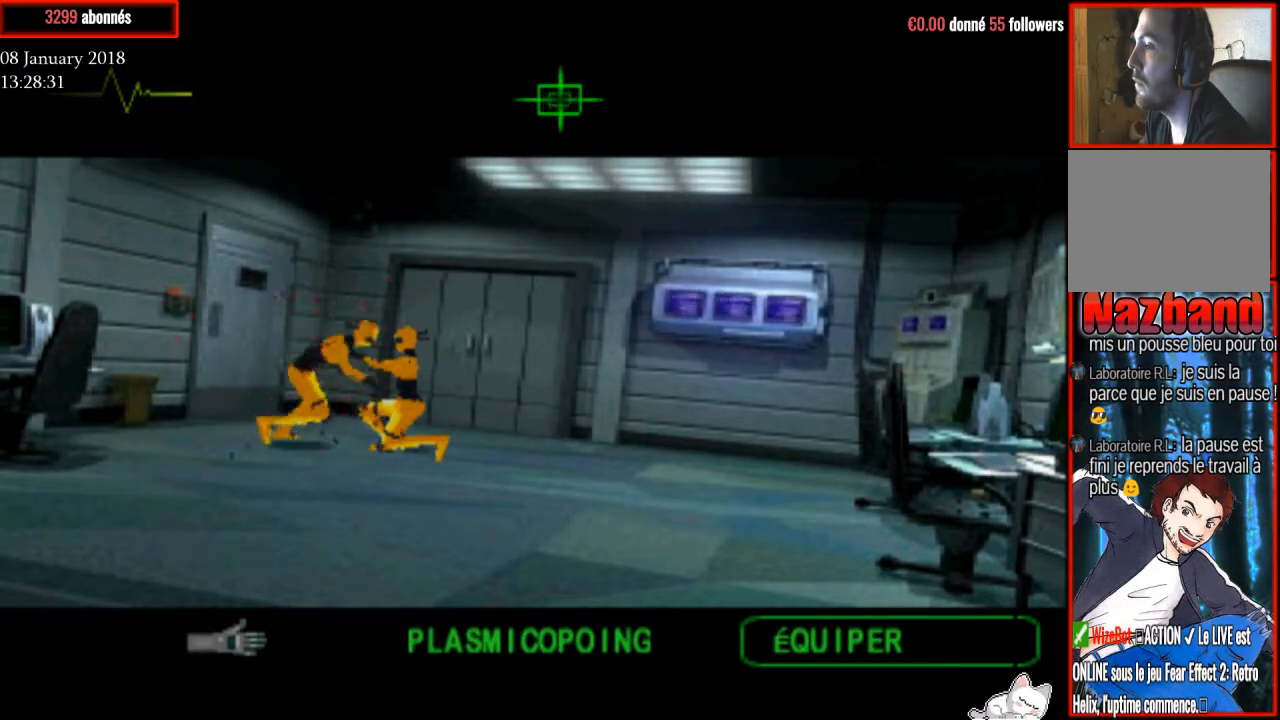
{"buttons": ["R2"], "right_stick": "center", "events": []}
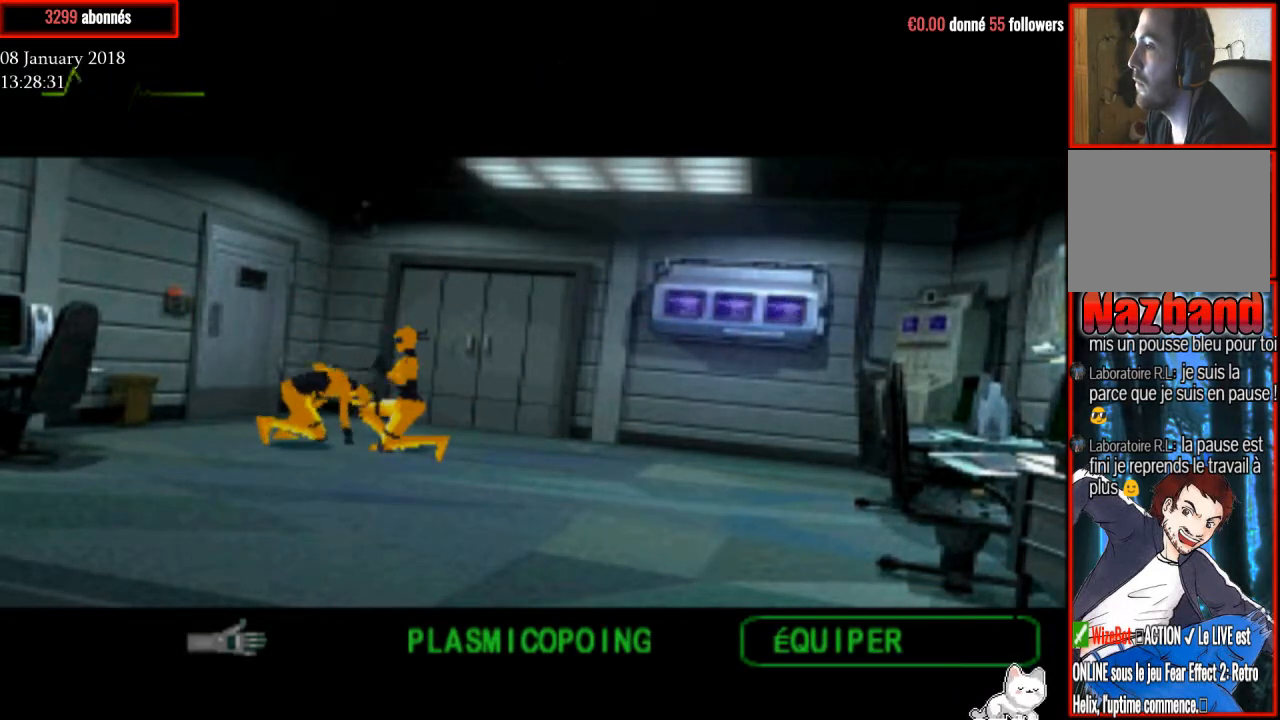
{"buttons": [], "right_stick": "center", "events": [[67, "R2", "up"]]}
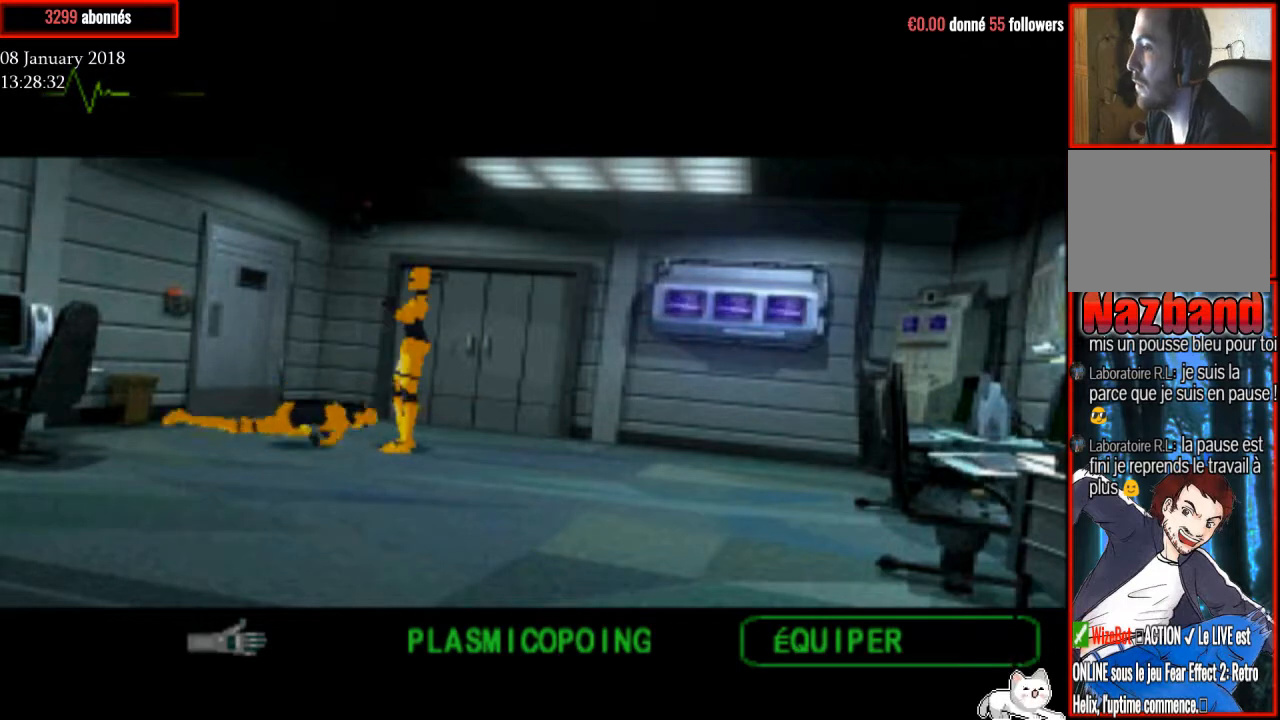
{"buttons": [], "right_stick": "center", "events": []}
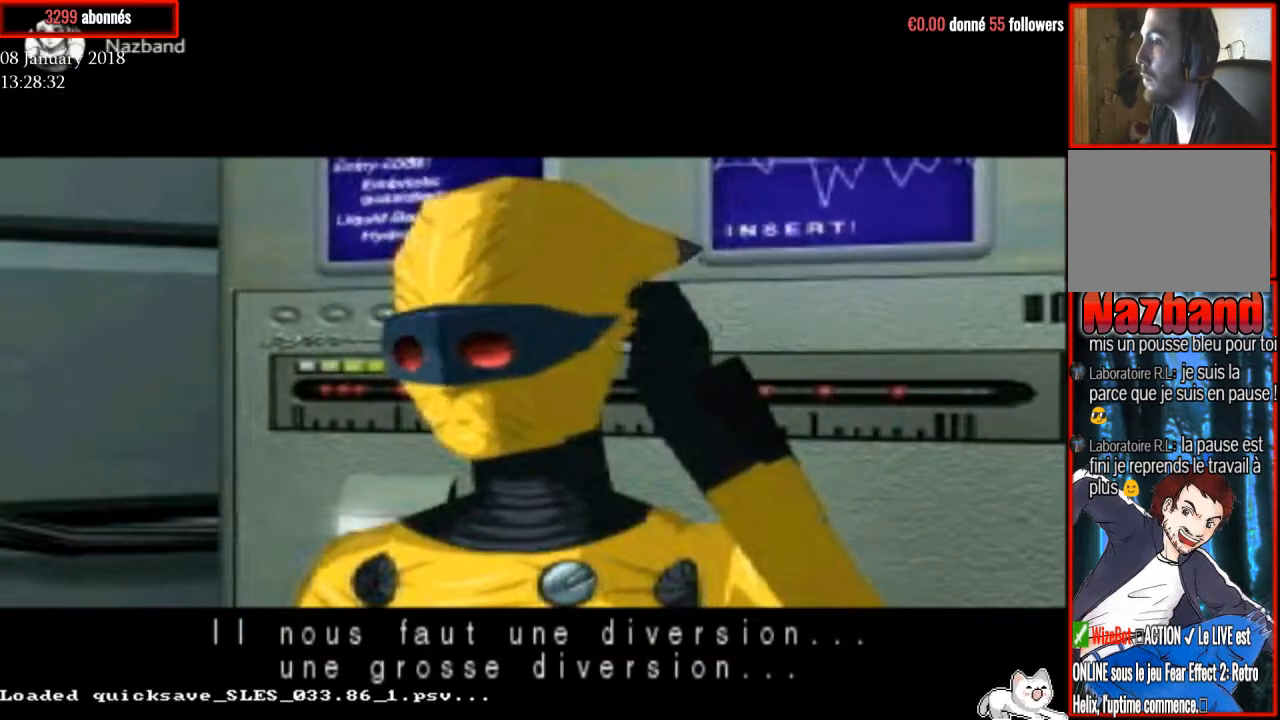
{"buttons": [], "right_stick": "center", "events": []}
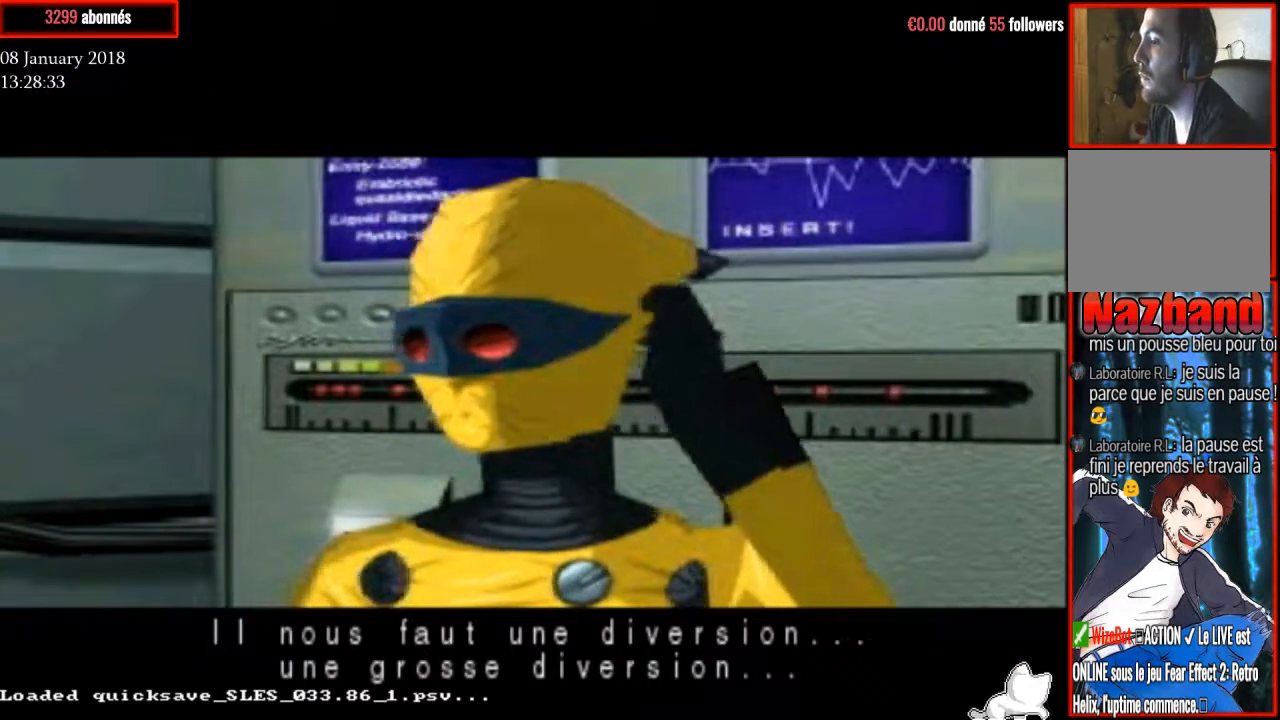
{"buttons": [], "right_stick": "center", "events": []}
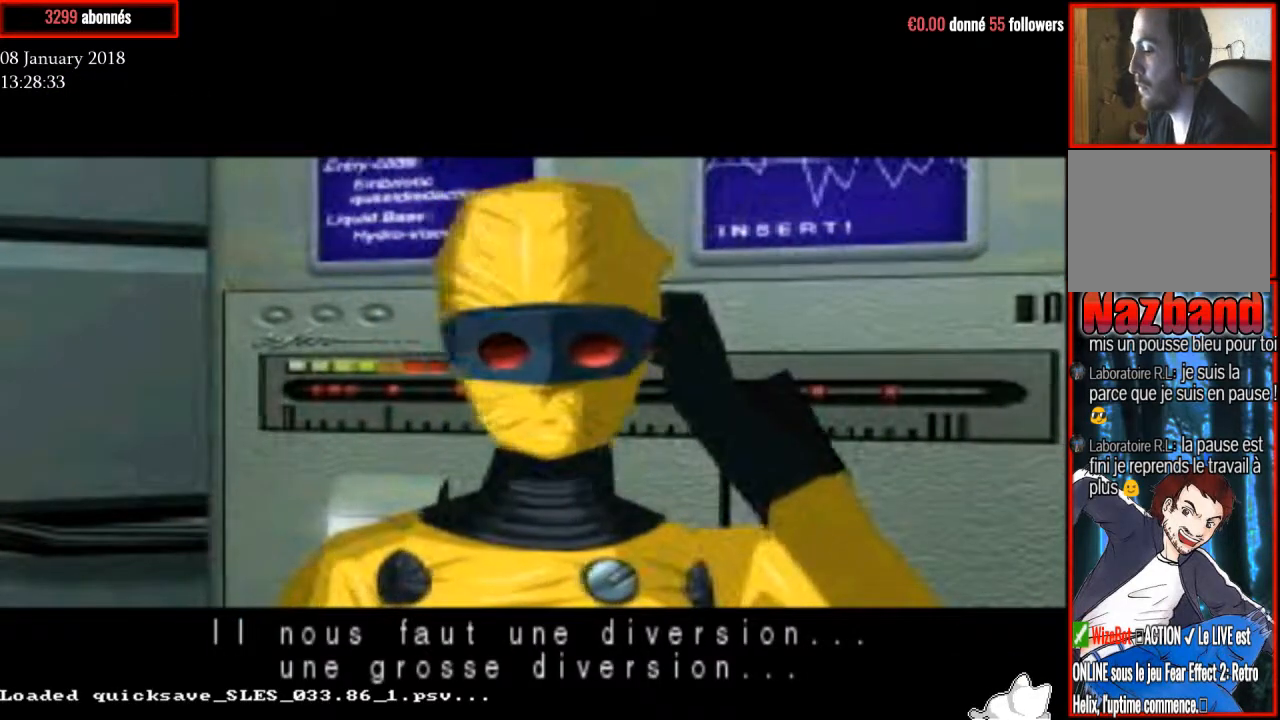
{"buttons": ["START"], "right_stick": "center", "events": [[500, "START", "down"]]}
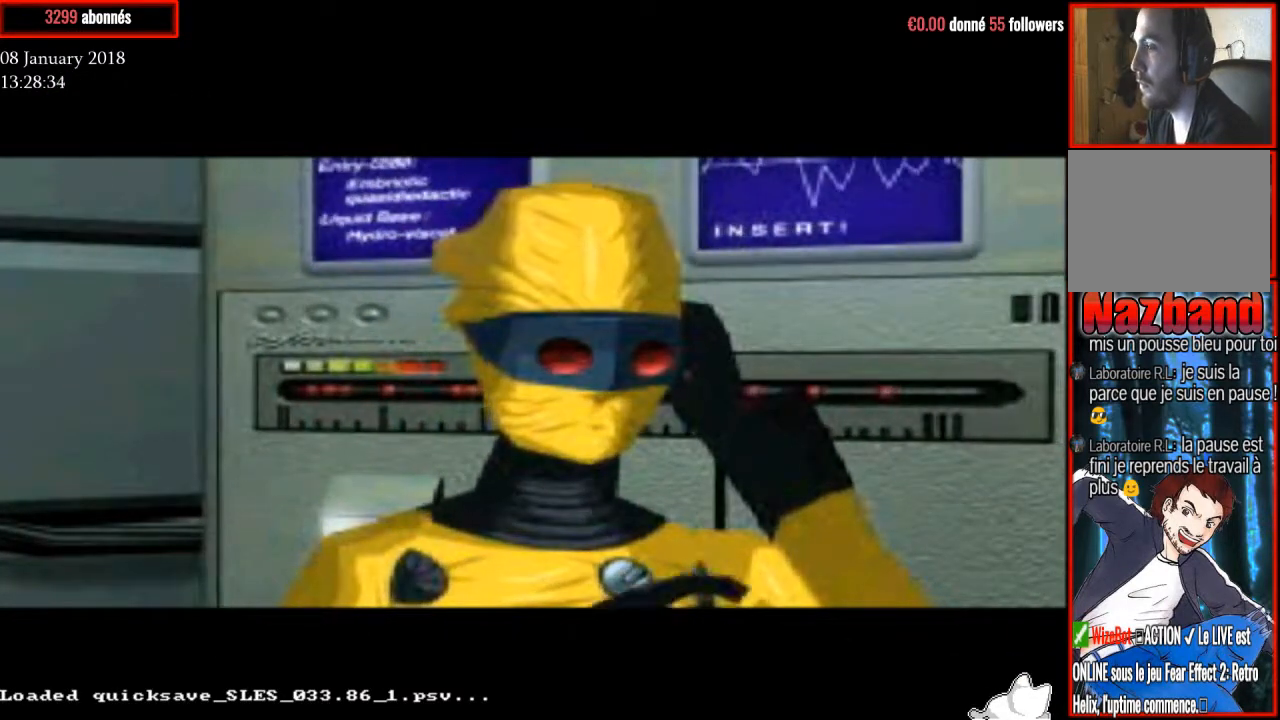
{"buttons": [], "right_stick": "center", "events": [[167, "START", "up"]]}
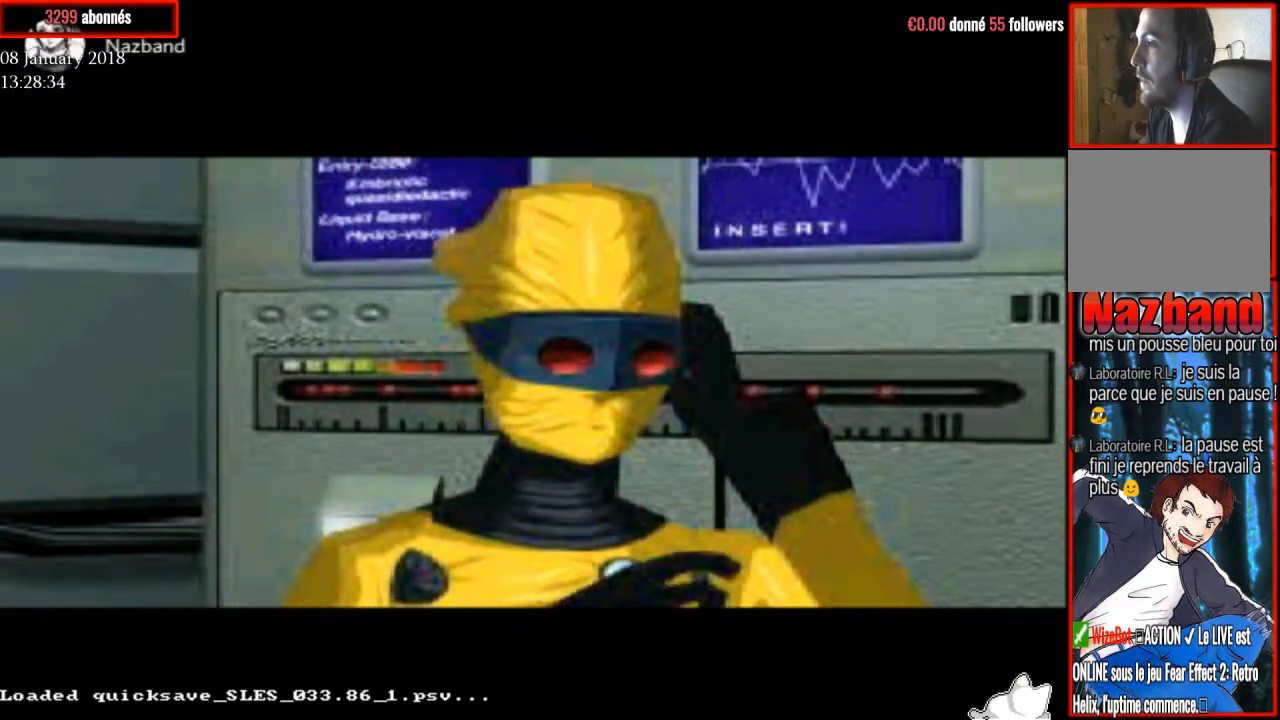
{"buttons": [], "right_stick": "center", "events": []}
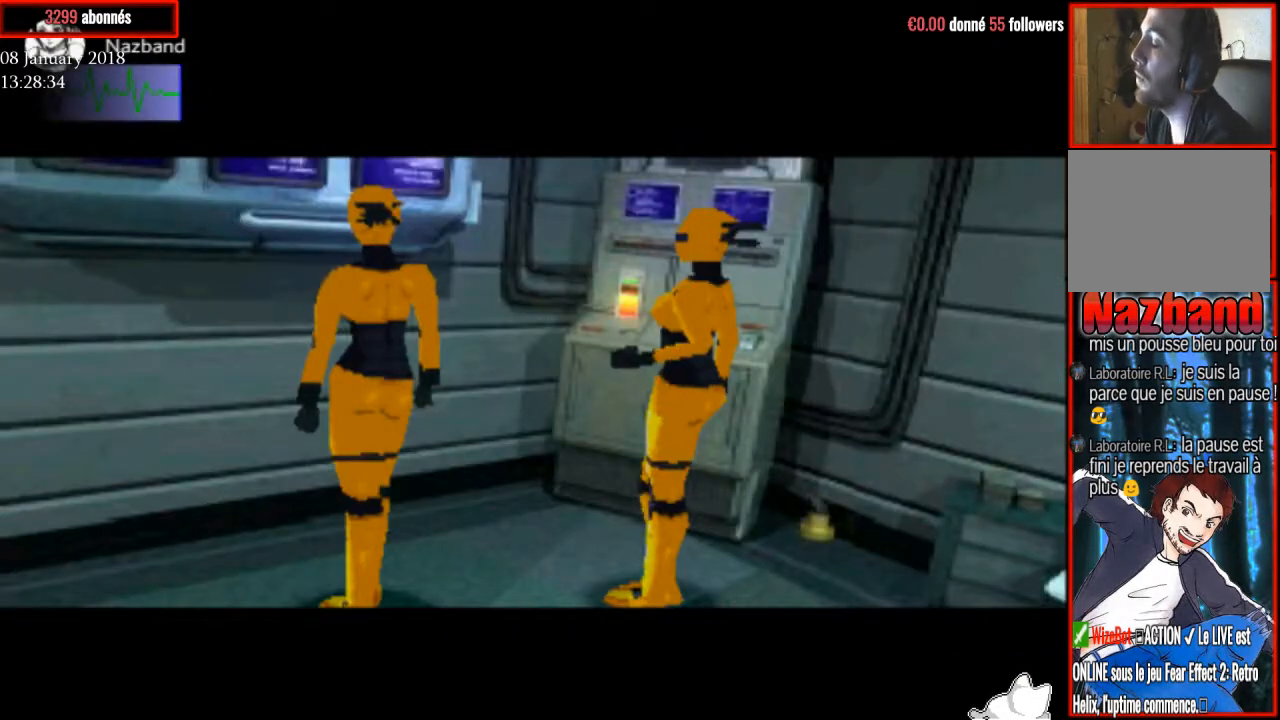
{"buttons": [], "right_stick": "center", "events": []}
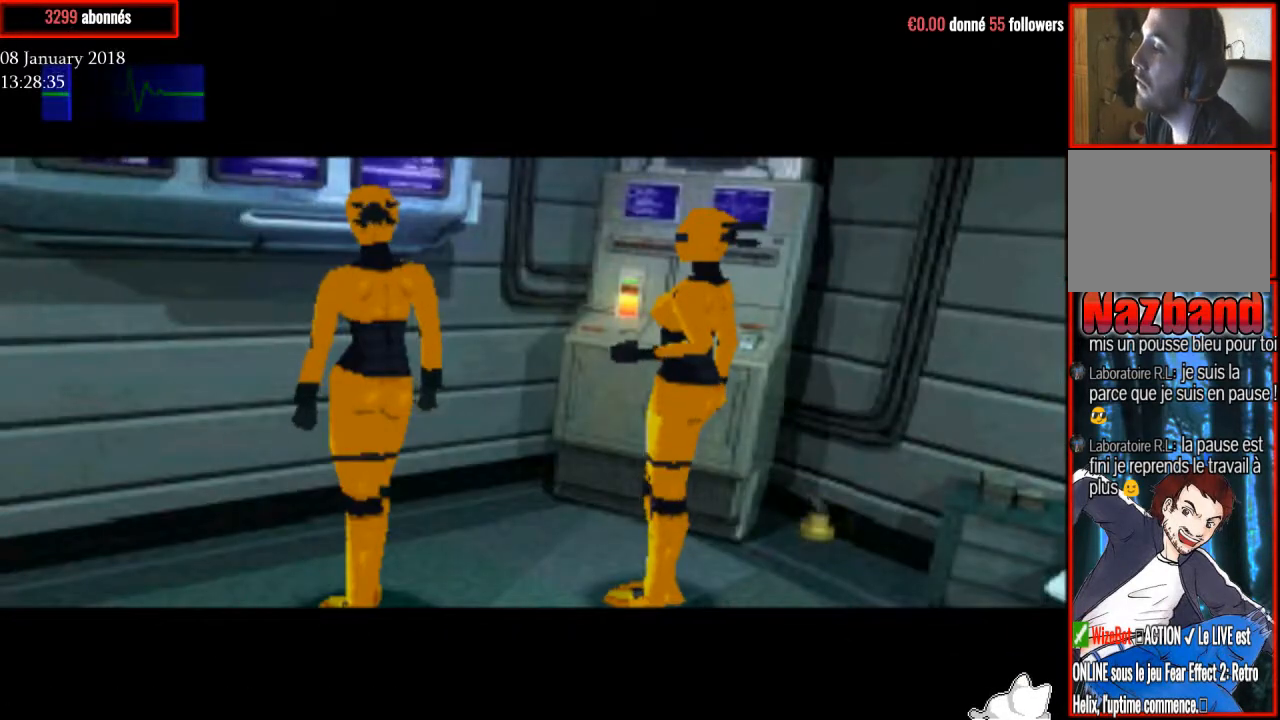
{"buttons": [], "right_stick": "center", "events": []}
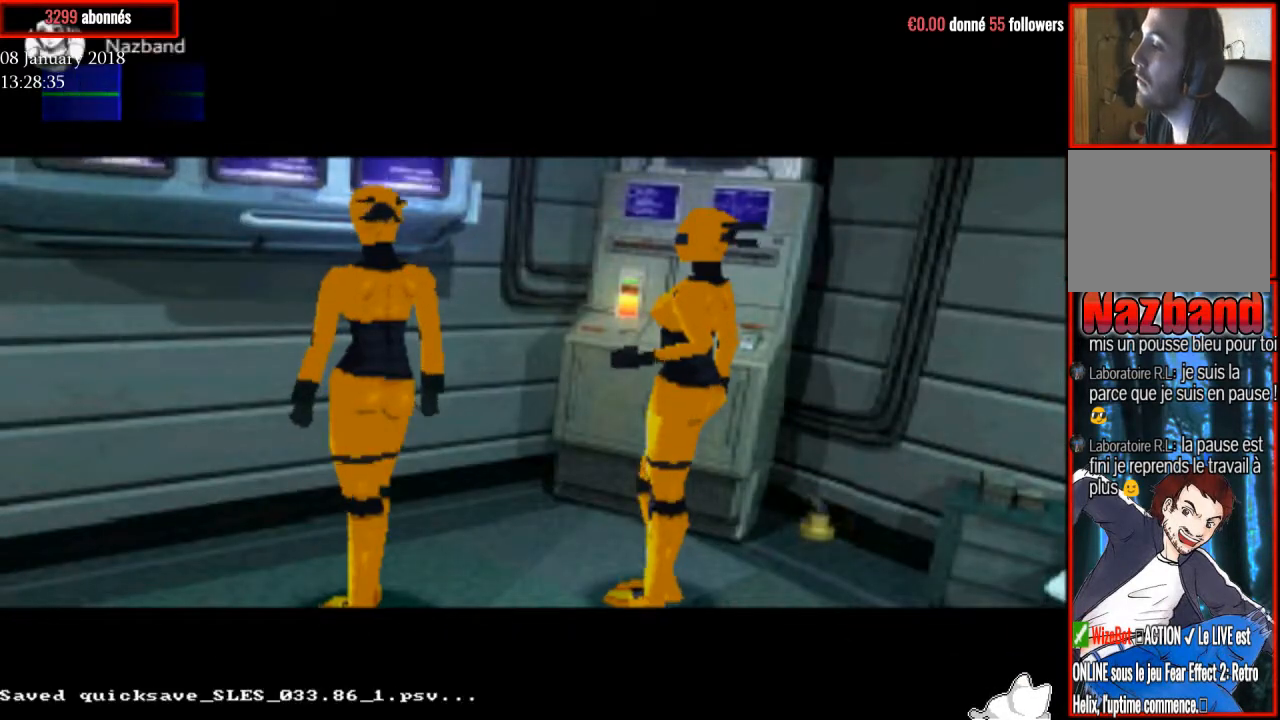
{"buttons": [], "right_stick": "center", "events": [[334, "DPAD_LEFT", "down"], [467, "DPAD_LEFT", "up"]]}
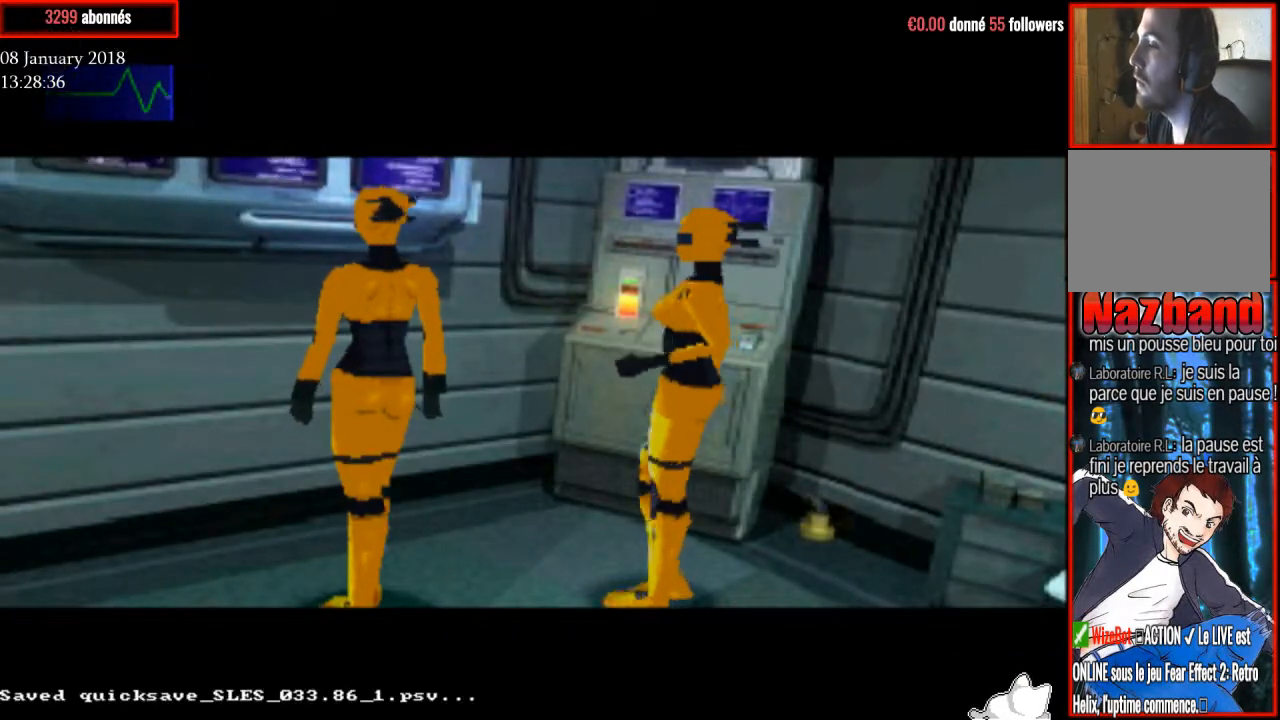
{"buttons": ["DPAD_LEFT"], "right_stick": "center", "events": [[66, "CIRCLE", "down"], [200, "CIRCLE", "up"], [500, "DPAD_LEFT", "down"]]}
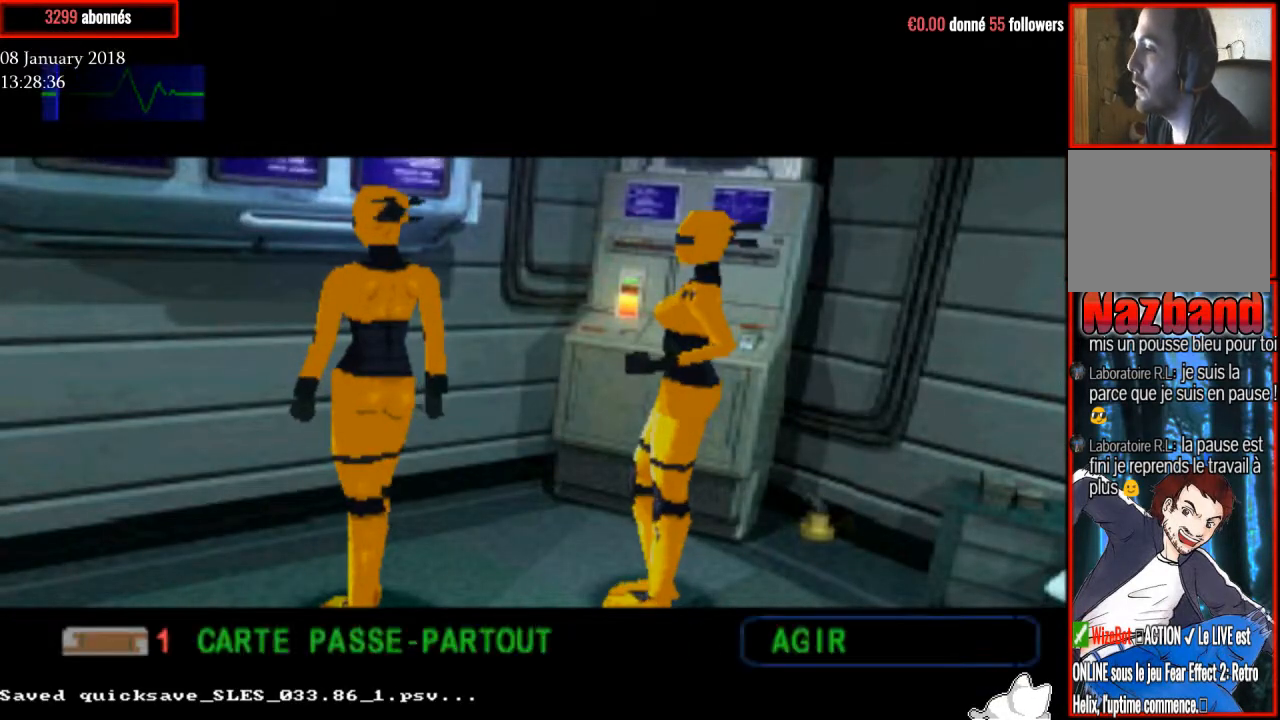
{"buttons": [], "right_stick": "center", "events": [[167, "CIRCLE", "down"], [167, "DPAD_LEFT", "up"], [301, "CIRCLE", "up"]]}
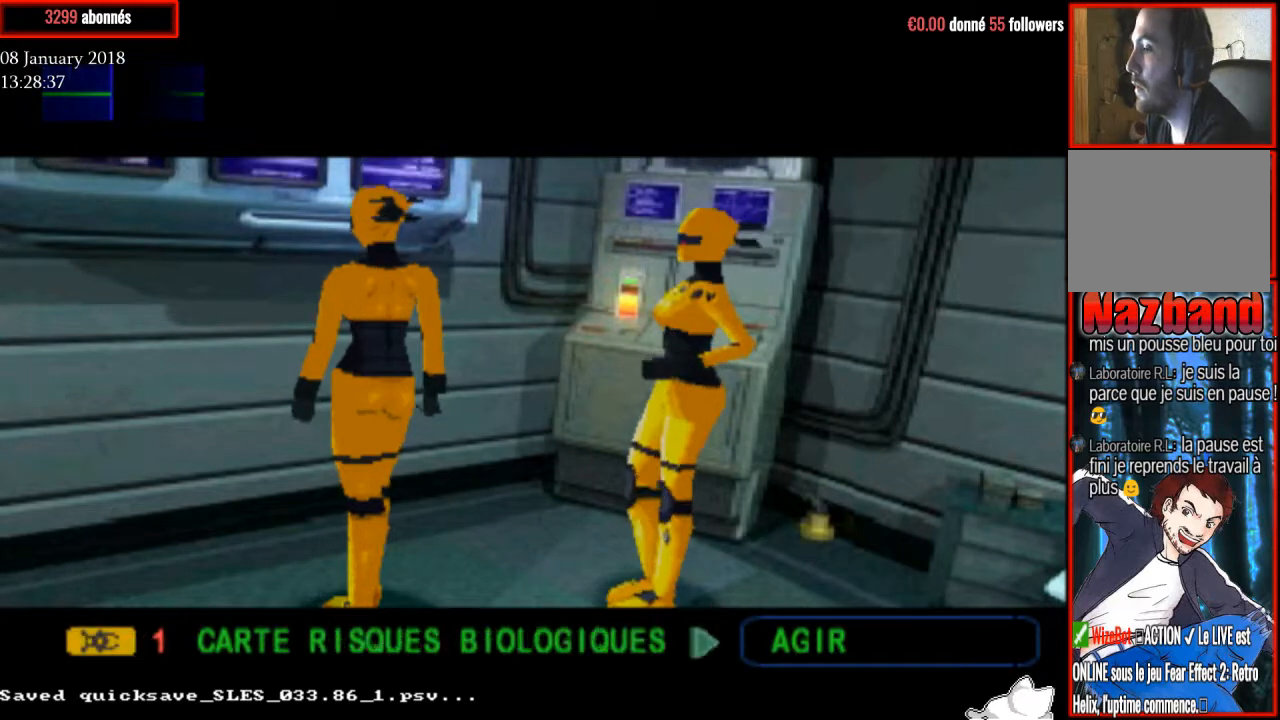
{"buttons": [], "right_stick": "center", "events": [[300, "CIRCLE", "down"], [434, "CIRCLE", "up"]]}
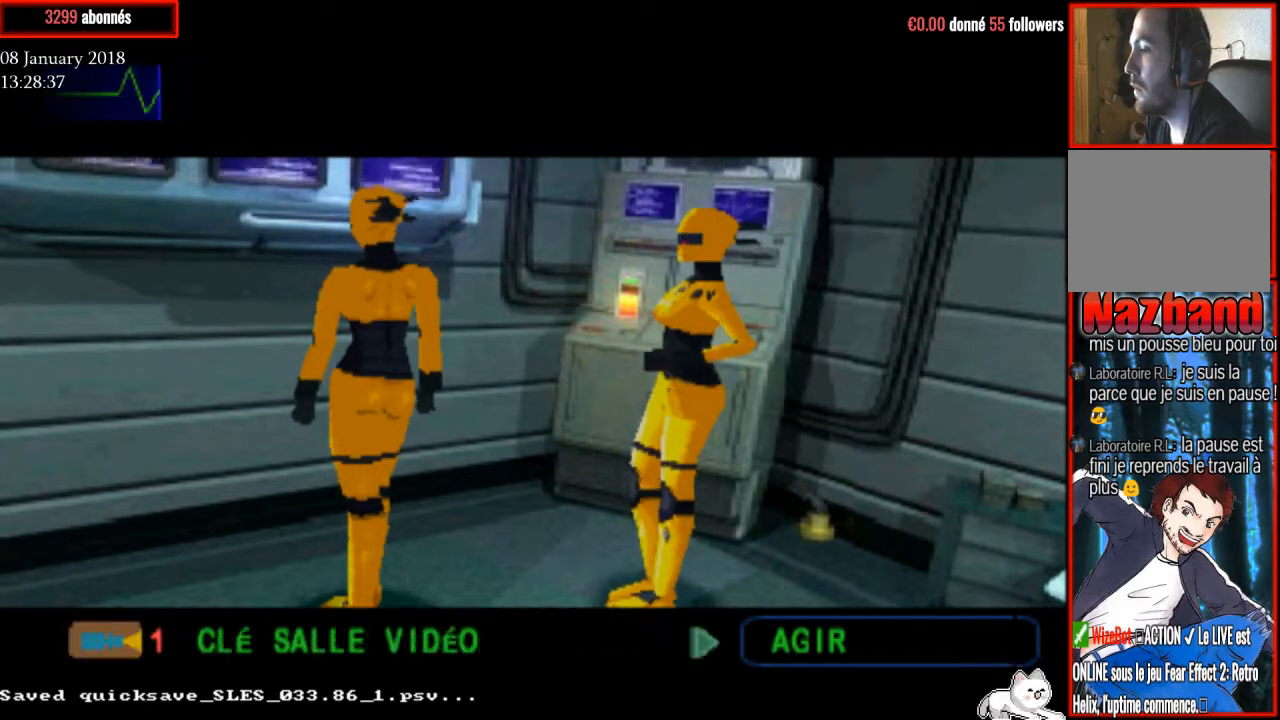
{"buttons": ["CIRCLE"], "right_stick": "center", "events": [[401, "CIRCLE", "down"]]}
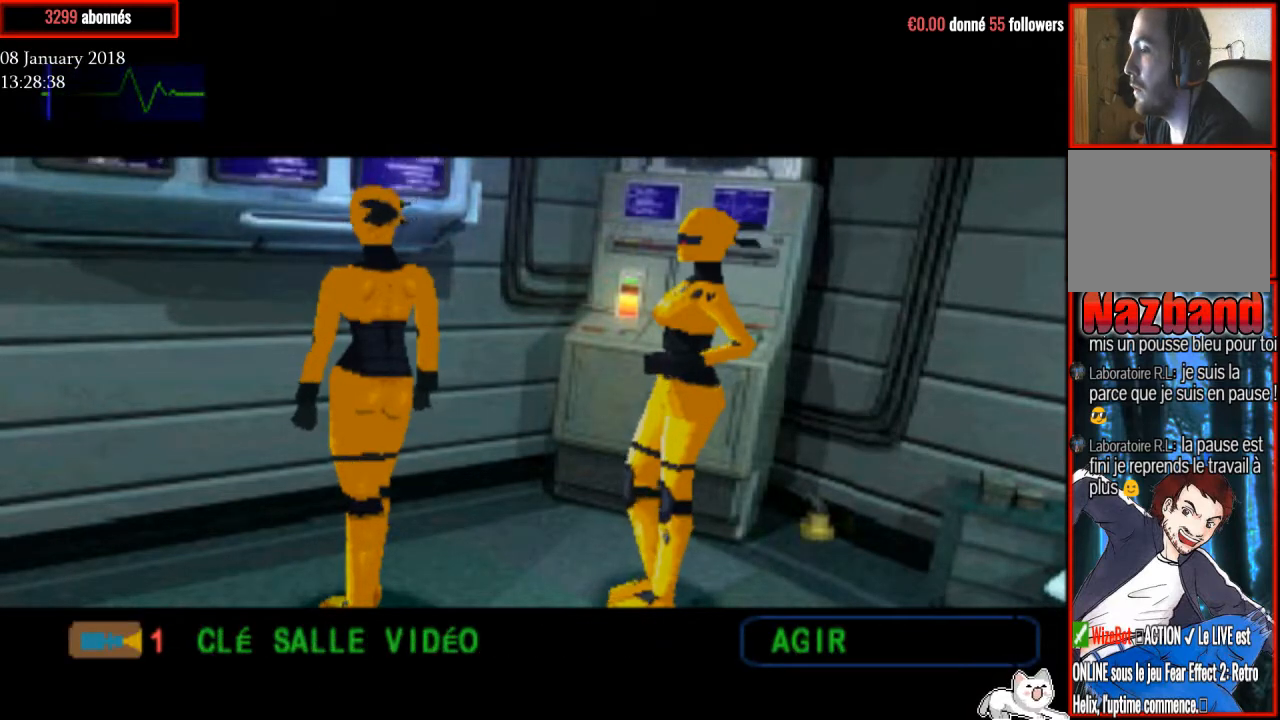
{"buttons": ["CIRCLE"], "right_stick": "center", "events": [[66, "CIRCLE", "up"], [467, "CIRCLE", "down"]]}
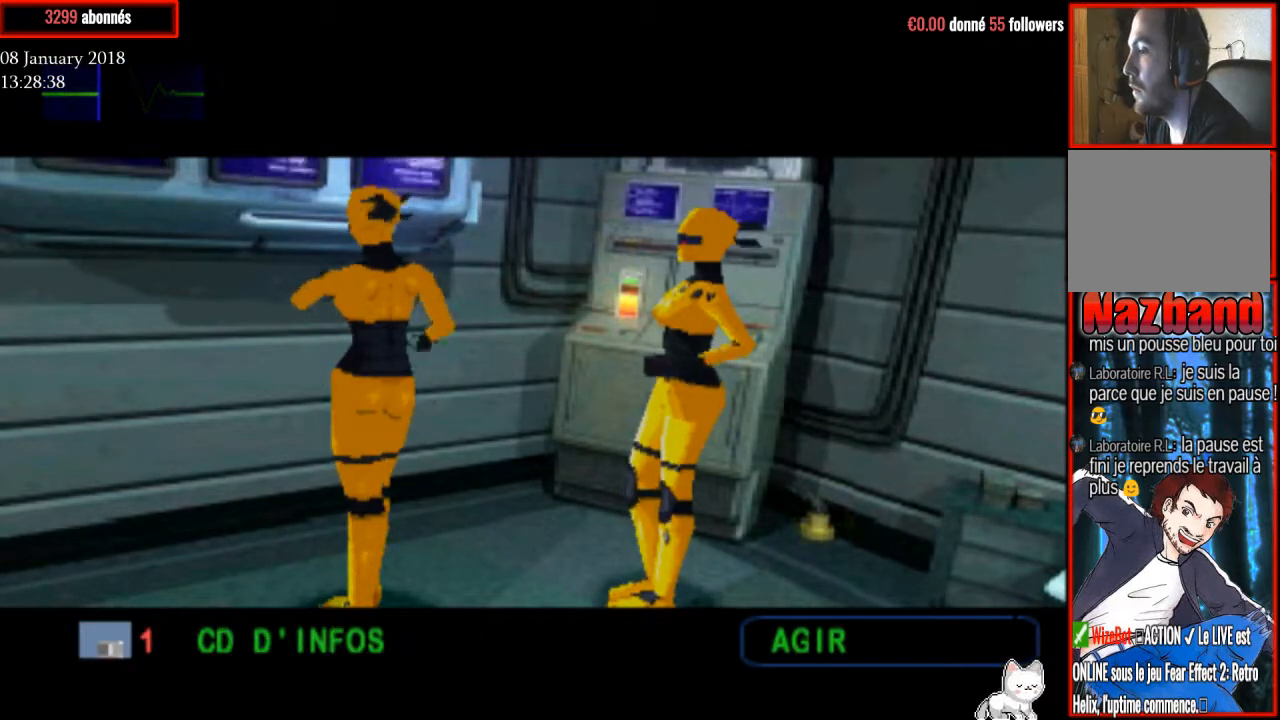
{"buttons": ["CIRCLE"], "right_stick": "center", "events": [[167, "CIRCLE", "up"], [401, "CIRCLE", "down"]]}
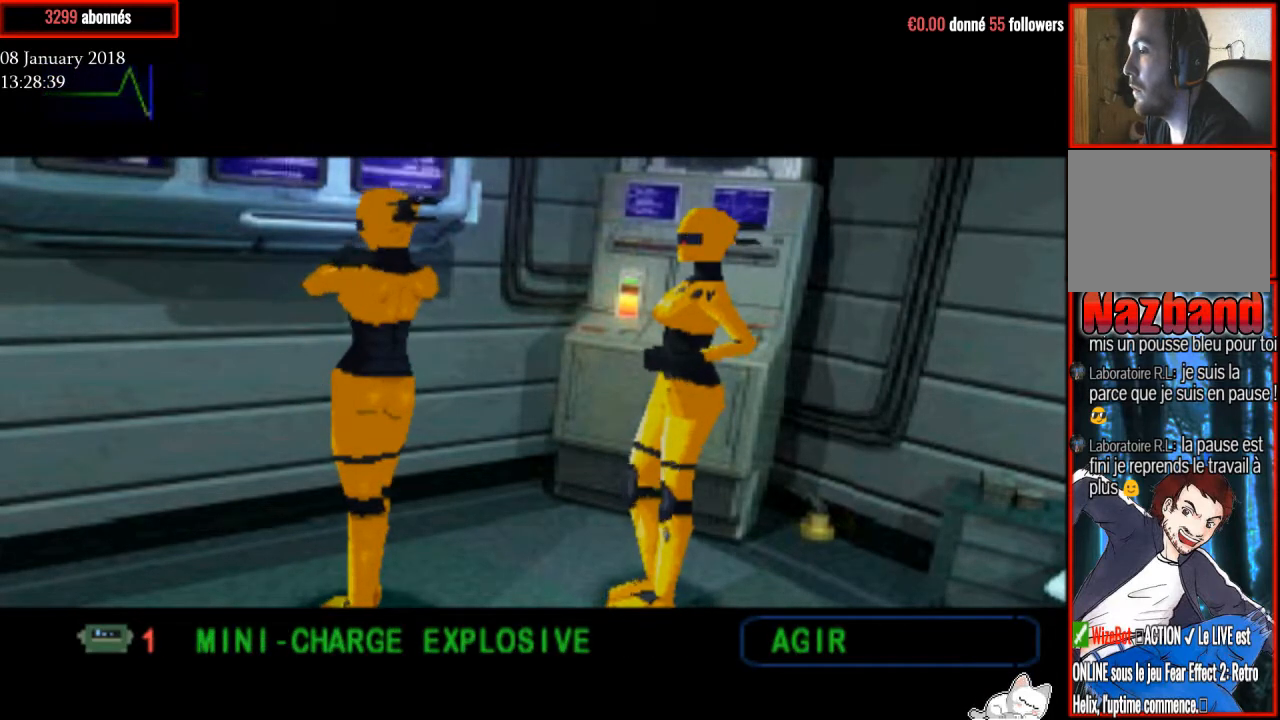
{"buttons": [], "right_stick": "center", "events": [[33, "CIRCLE", "up"], [167, "CIRCLE", "down"], [300, "CIRCLE", "up"]]}
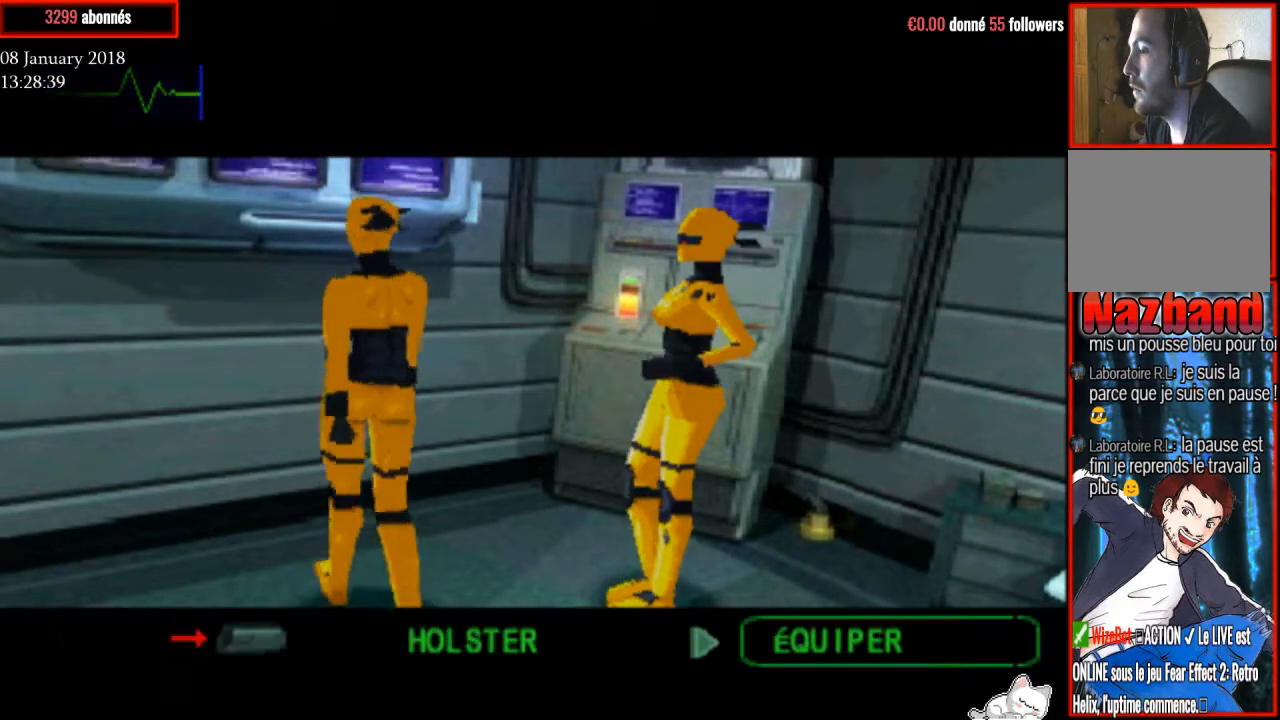
{"buttons": [], "right_stick": "center", "events": [[367, "CIRCLE", "down"], [467, "CIRCLE", "up"]]}
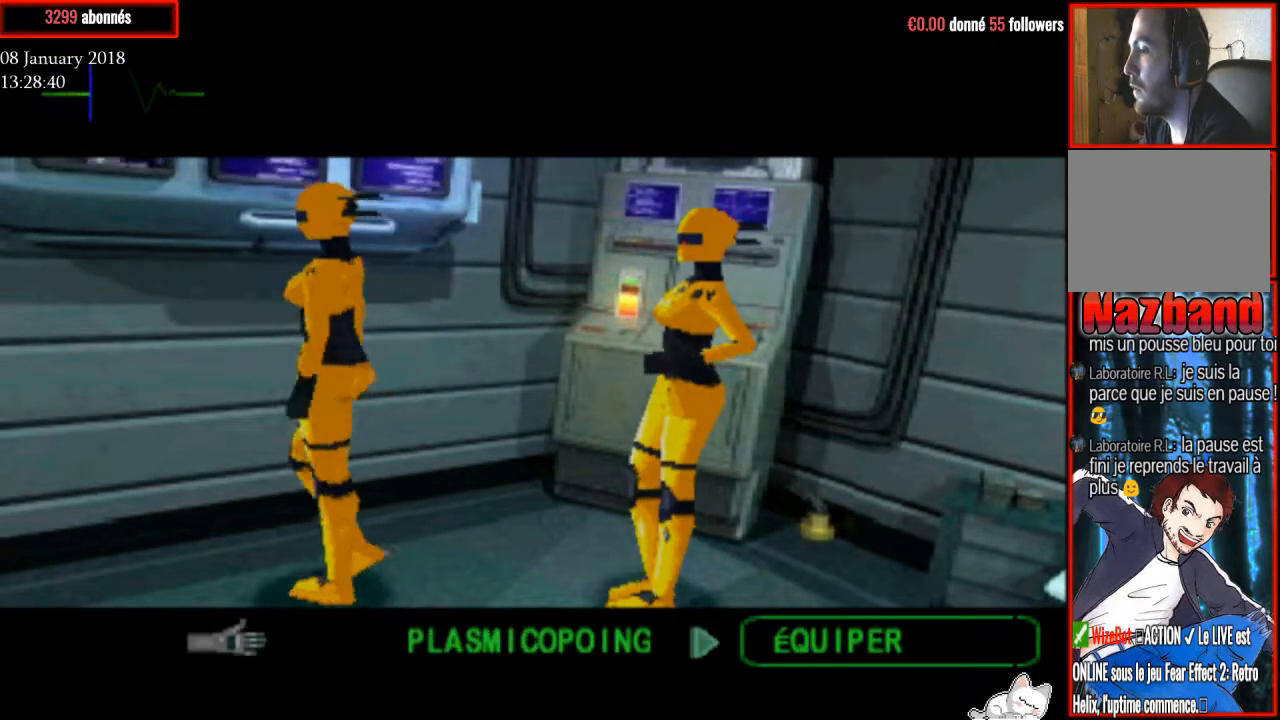
{"buttons": [], "right_stick": "center", "events": [[200, "TRIANGLE", "down"], [367, "TRIANGLE", "up"]]}
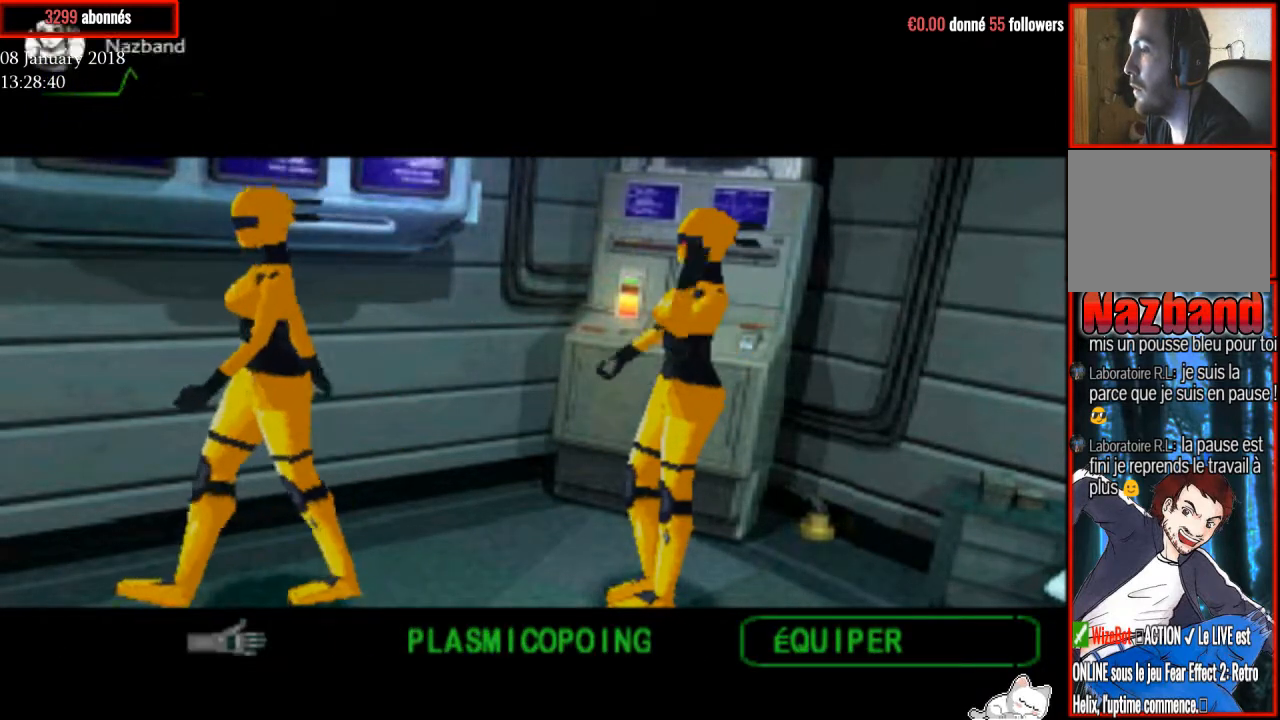
{"buttons": ["R2"], "right_stick": "center", "events": [[167, "R2", "down"]]}
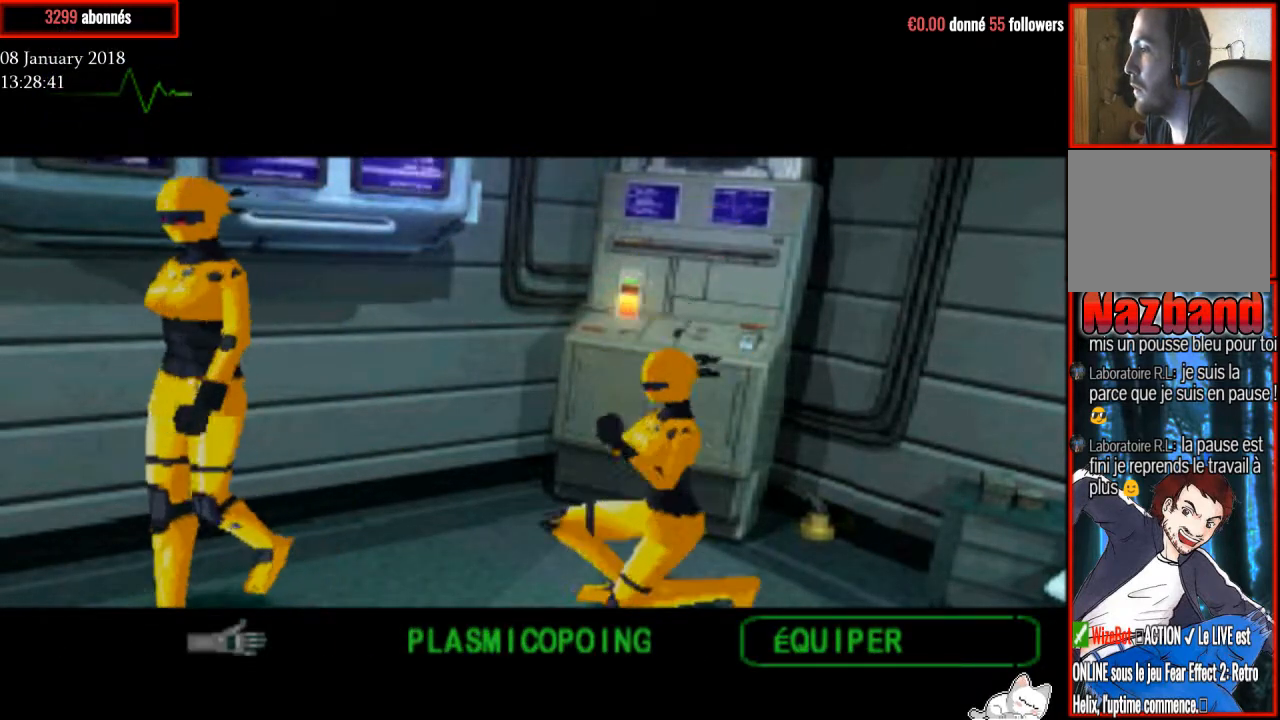
{"buttons": ["R2", "DPAD_UP"], "right_stick": "center", "events": [[300, "DPAD_UP", "down"]]}
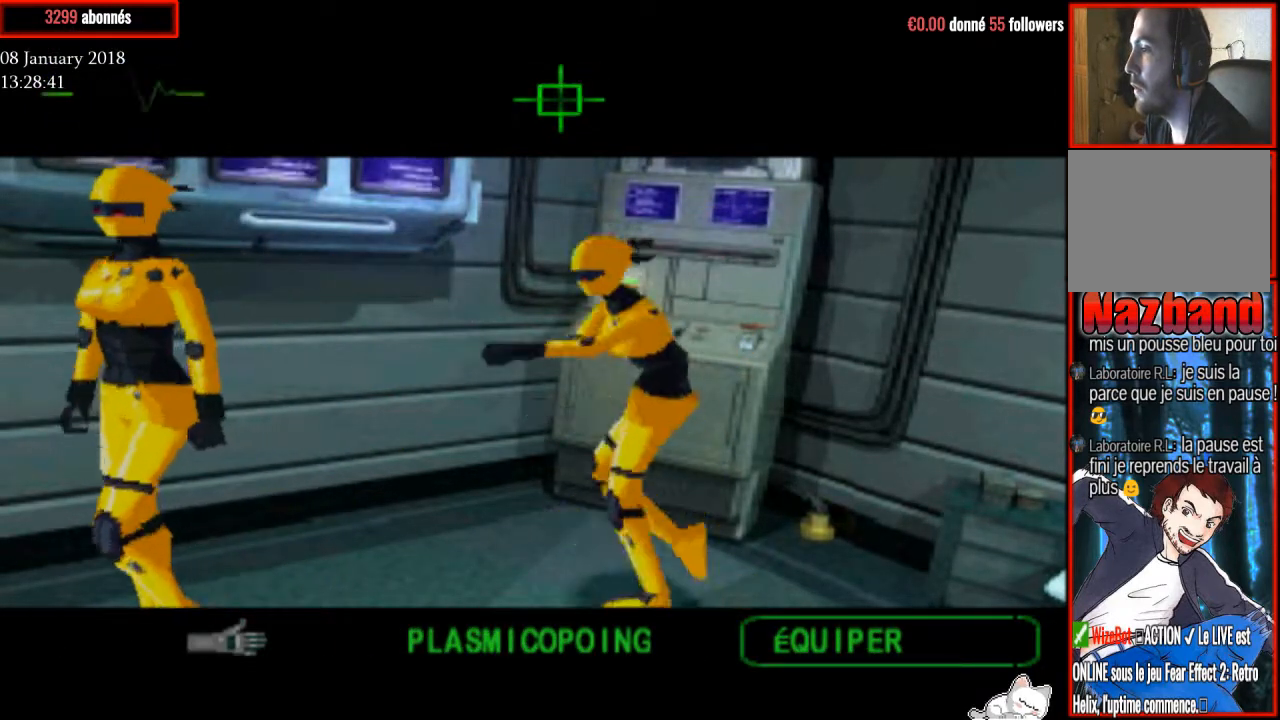
{"buttons": ["R2", "DPAD_UP"], "right_stick": "center", "events": []}
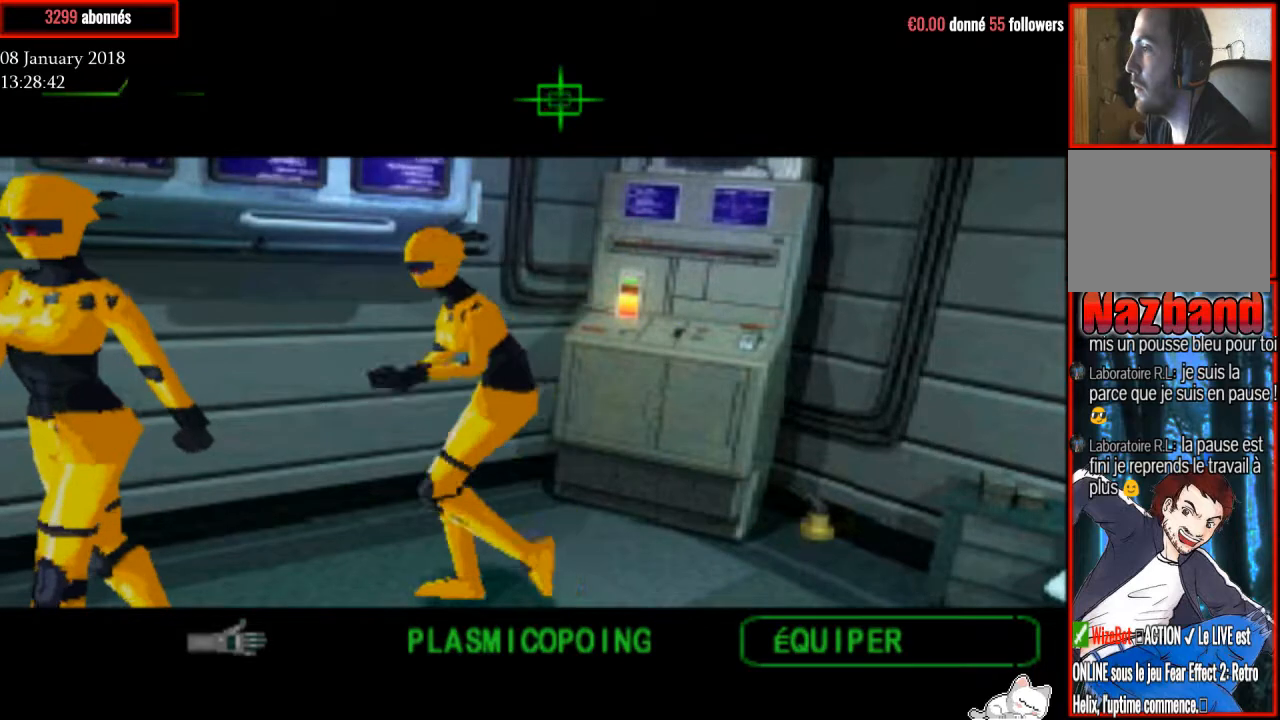
{"buttons": ["R2"], "right_stick": "center", "events": [[367, "DPAD_UP", "up"]]}
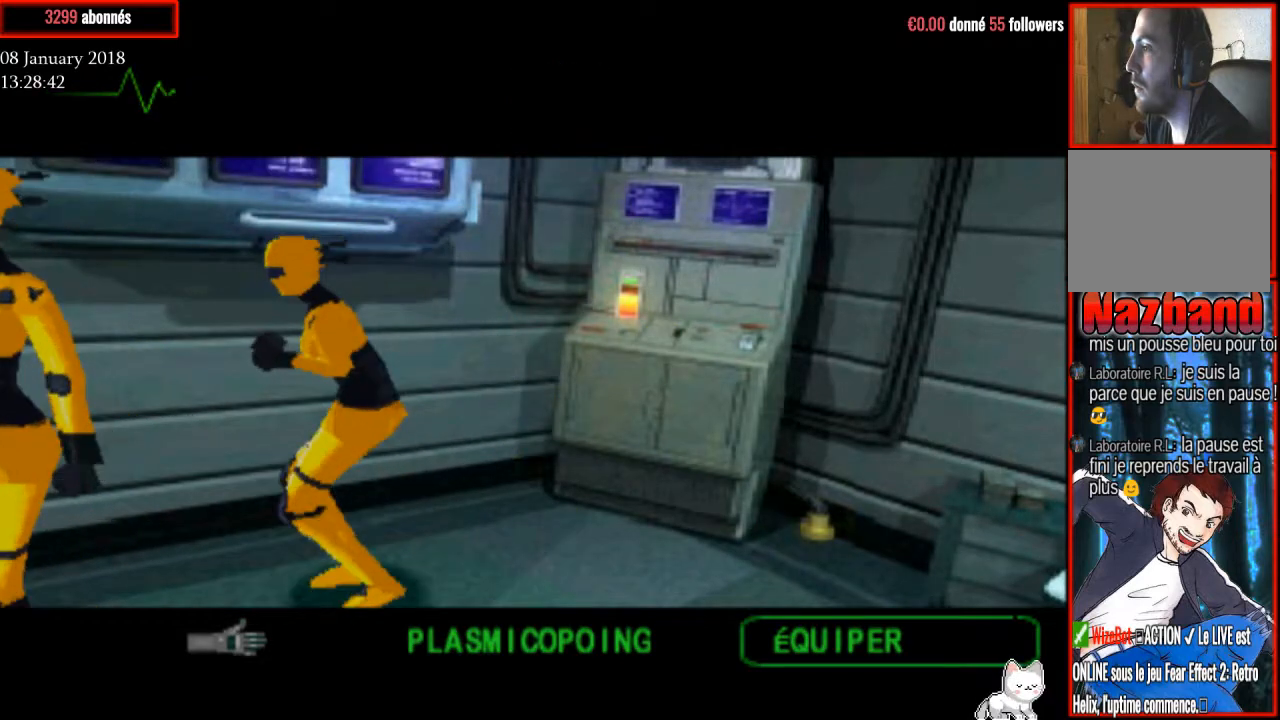
{"buttons": ["R2"], "right_stick": "center", "events": [[100, "DPAD_LEFT", "down"], [301, "DPAD_LEFT", "up"]]}